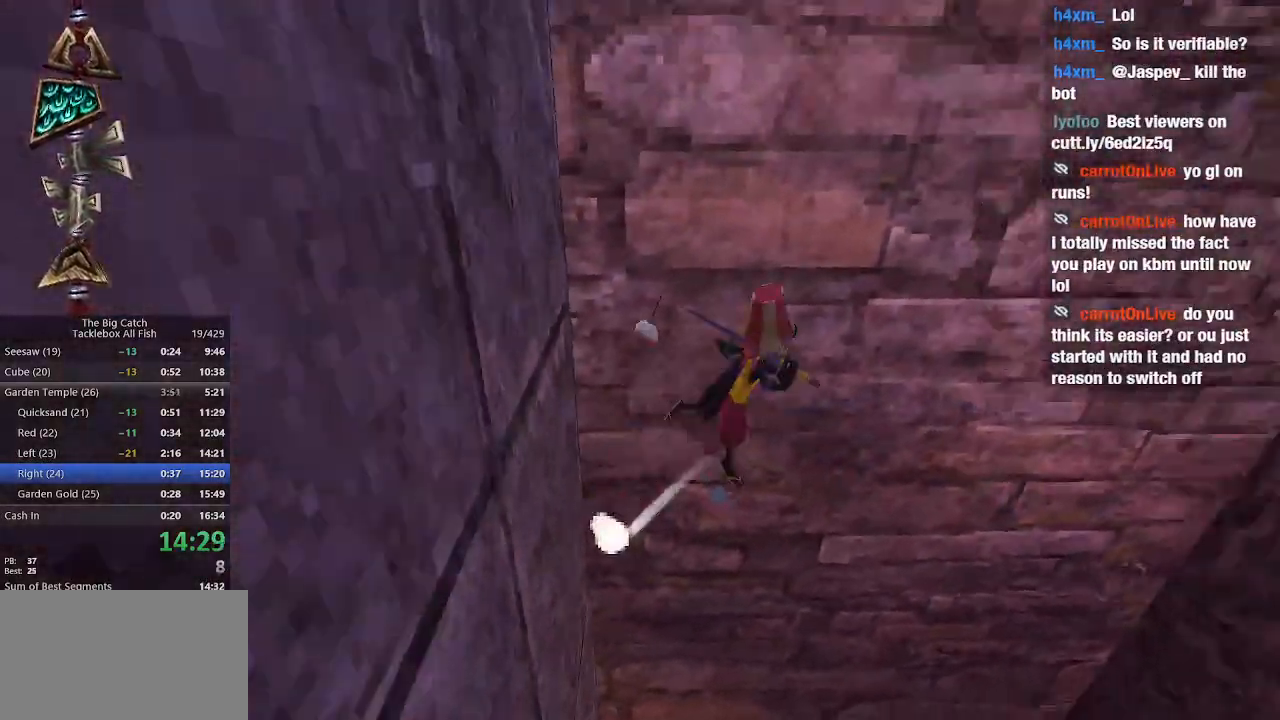
Gameplay with keyboard and mouse; each line is a JSON object with the keys and mouse buttons held at the frame after it. "events" lists presses ("down") and releases ("up") of "1", "2", "3", "4", "5", "a", "alt", "c", "caps_lock", "ctrl", "d", "e", "escape", "f", "g", "q", "r", "s", "shift", "space", "t", "tab", "v", "w", "x", "z", "mouse_left", "mouse_wheel" and "mouse_right" between this image and that frame as [ms after this image, input, new state], when the widget could be followed in between. "mouse_left", "mouse_wheel", "mouse_right" = the "left", "wheel", "right" buttons of the "mouse" list. No other keys are recorded. "wheel" means that the mouse wheel is clicked or scrolled. Mouse movement is not recorded.
{"keys": ["d", "w"], "mouse": [], "events": [[333, "space", "up"]]}
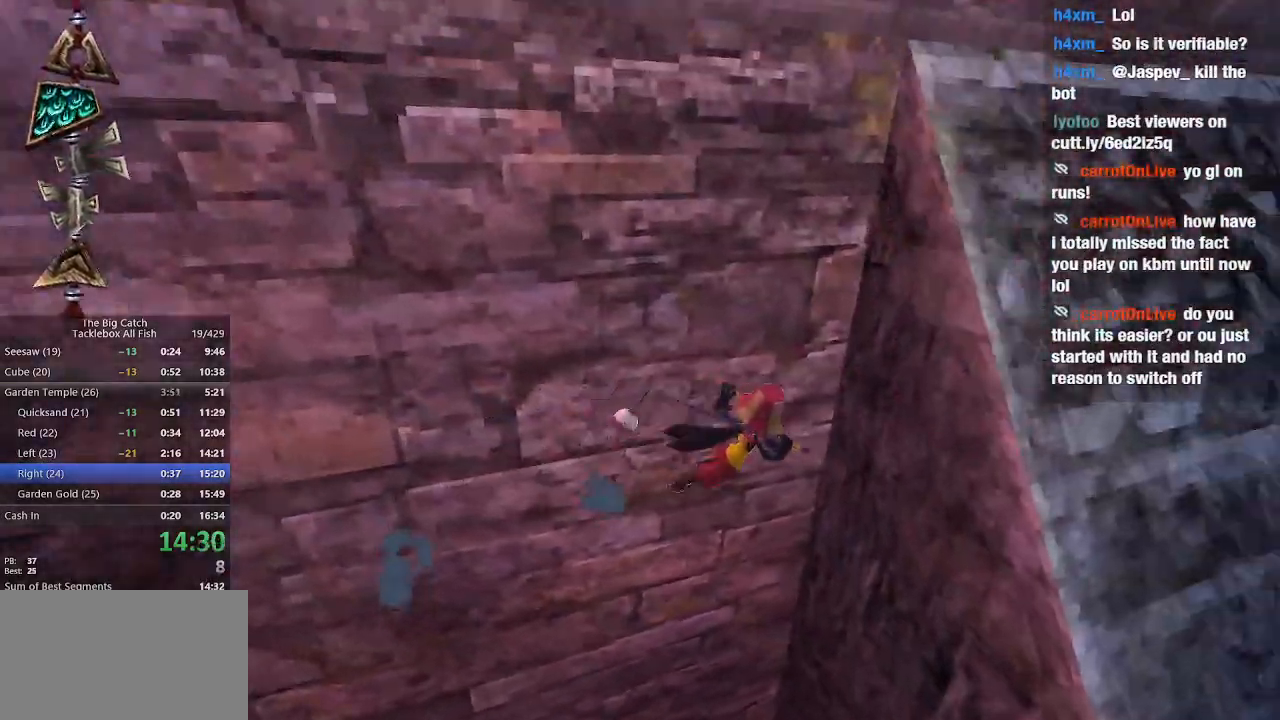
{"keys": ["a", "space", "w"], "mouse": [], "events": [[133, "d", "up"], [167, "a", "down"], [233, "space", "down"]]}
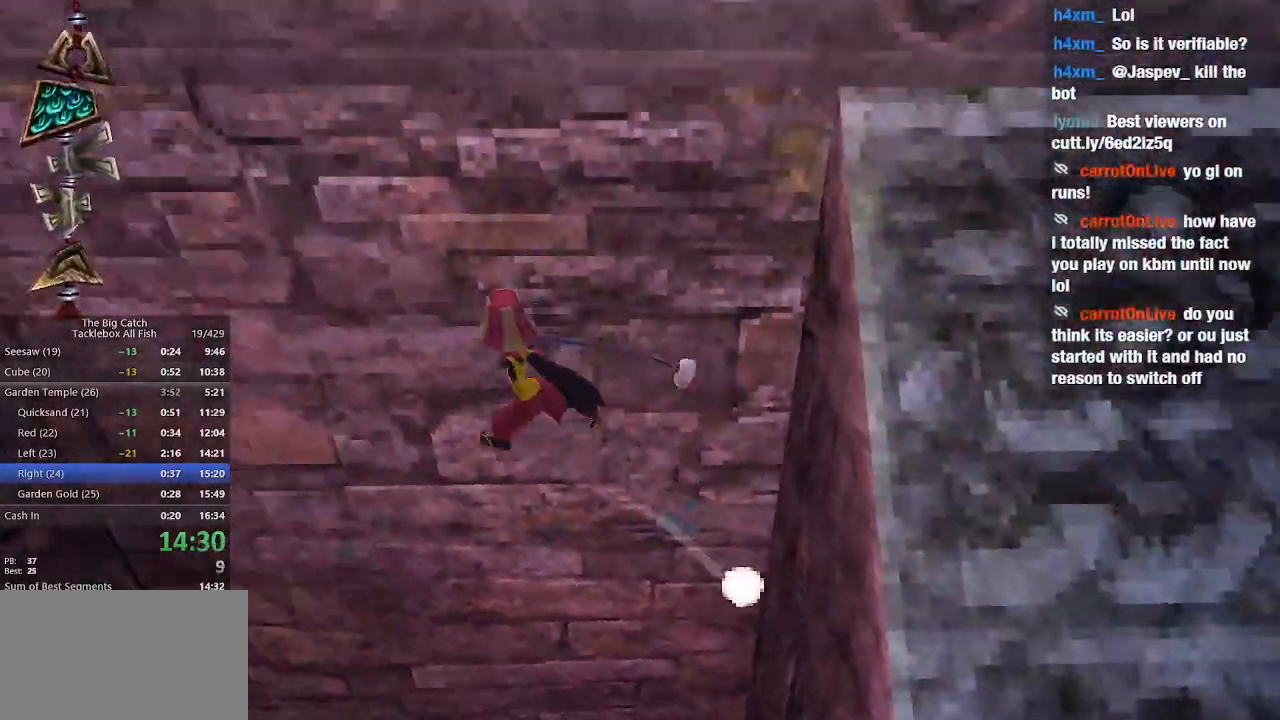
{"keys": ["w"], "mouse": [], "events": [[233, "space", "up"], [433, "a", "up"]]}
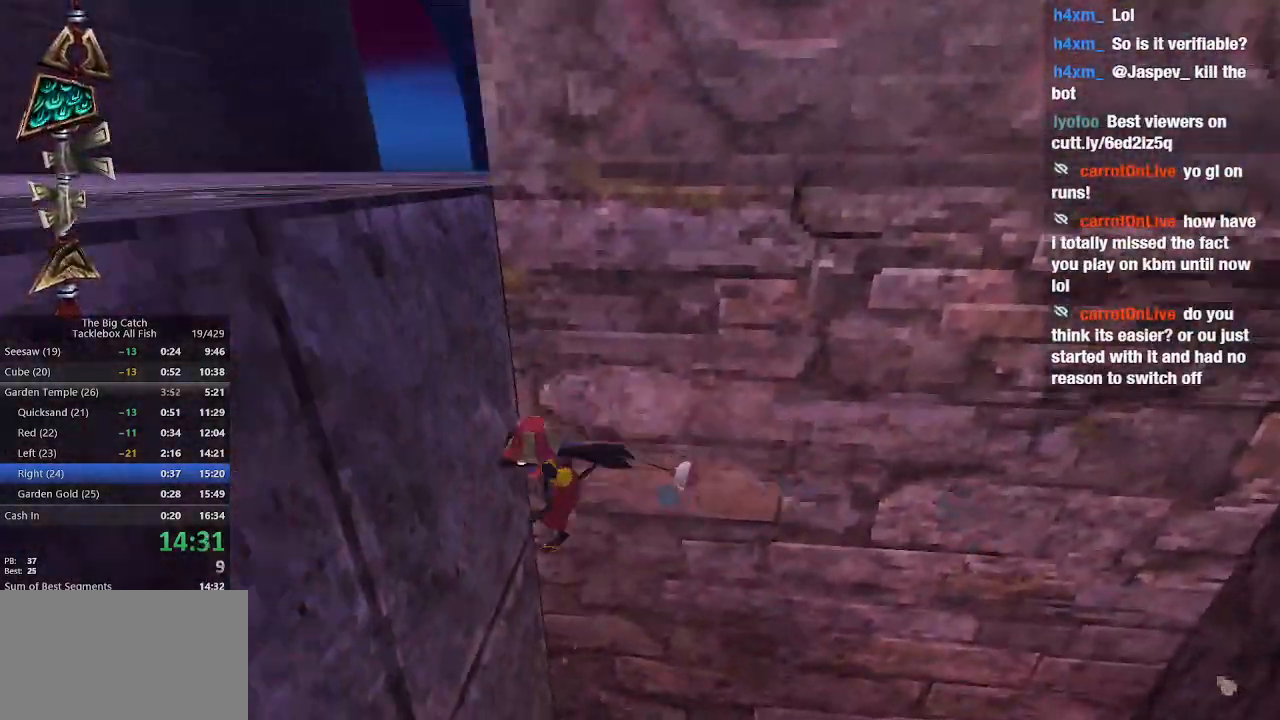
{"keys": ["d", "w"], "mouse": [], "events": [[33, "d", "down"], [67, "space", "down"], [433, "space", "up"]]}
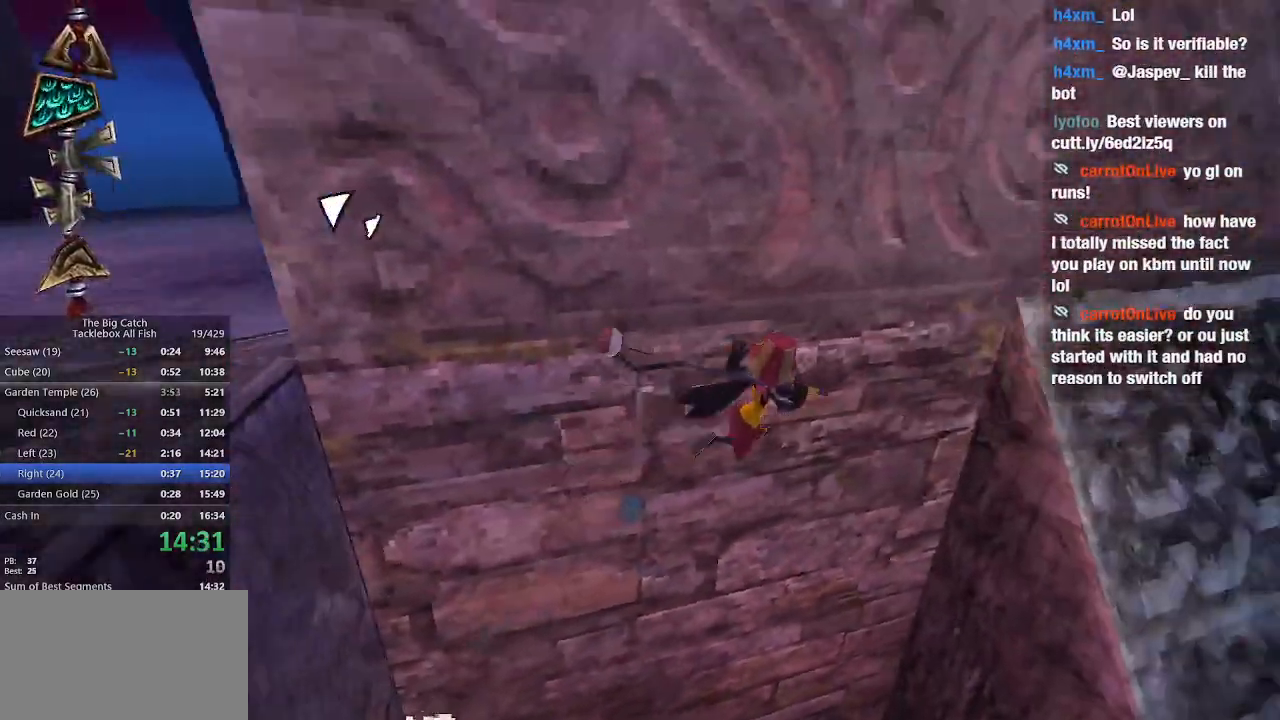
{"keys": ["a", "space", "w"], "mouse": [], "events": [[233, "d", "up"], [300, "a", "down"], [400, "space", "down"]]}
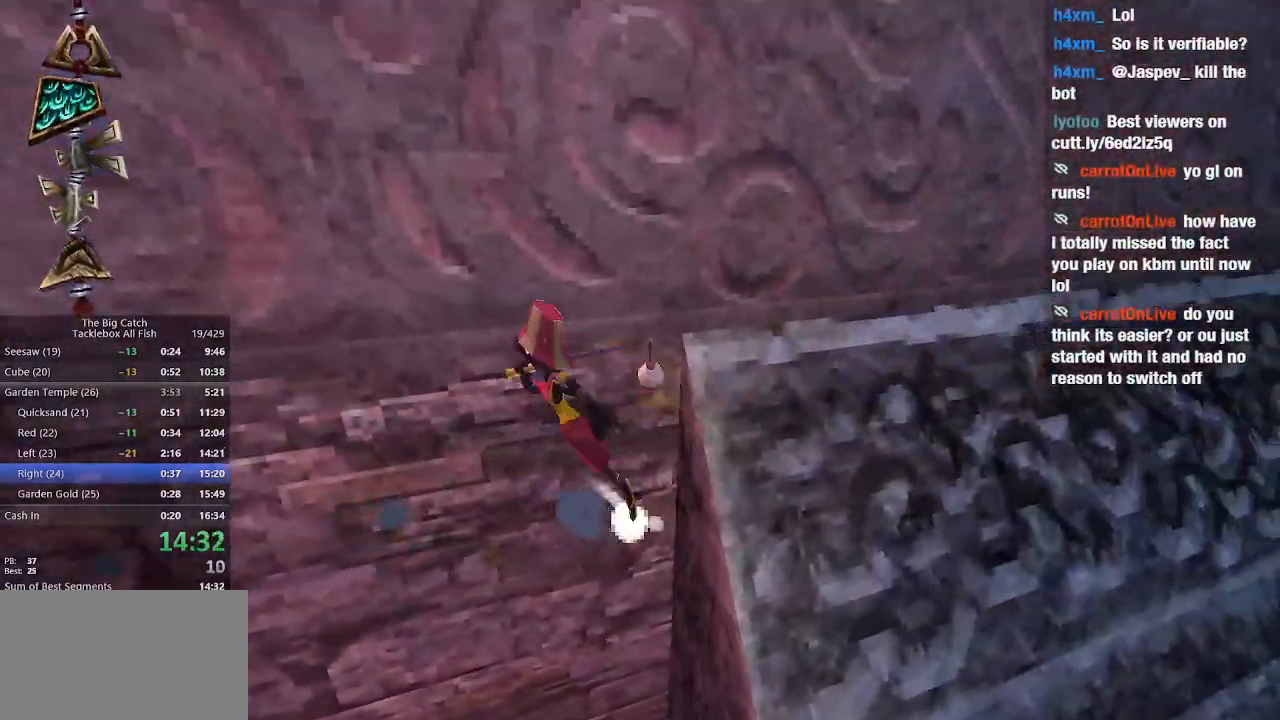
{"keys": ["a", "space", "w"], "mouse": [], "events": []}
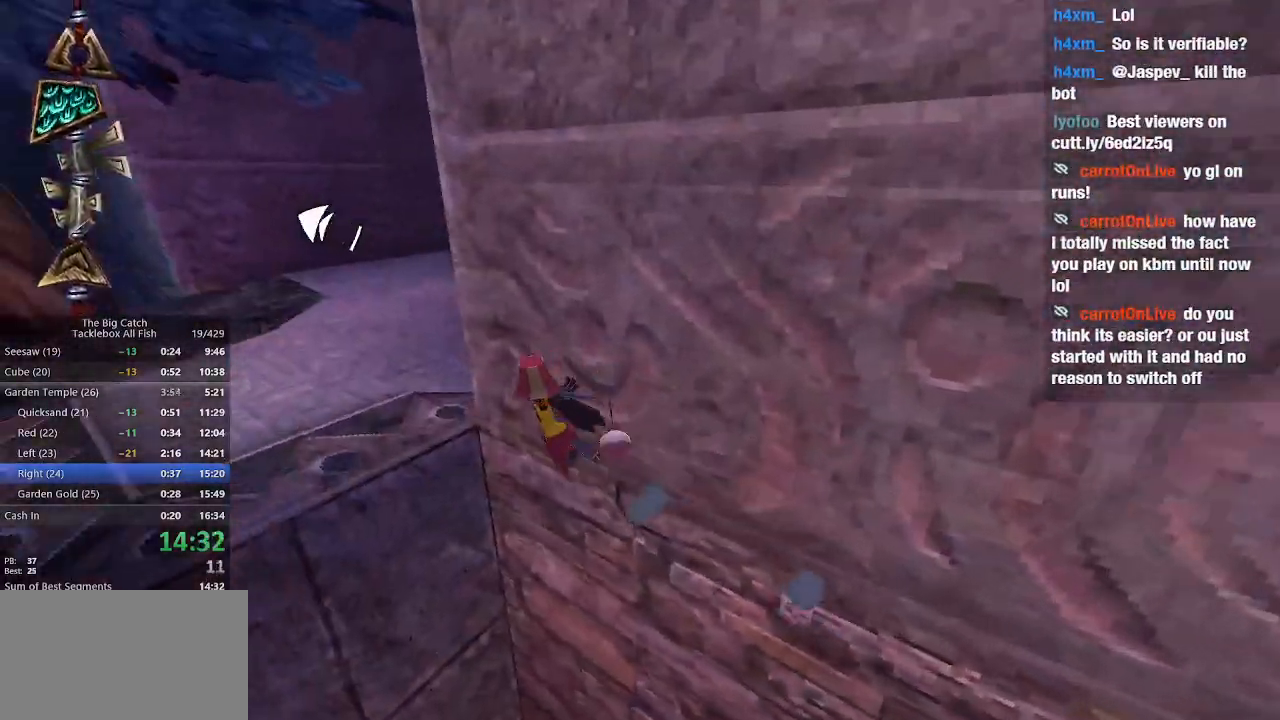
{"keys": ["space", "w"], "mouse": [], "events": [[100, "space", "up"], [200, "a", "up"], [333, "space", "down"]]}
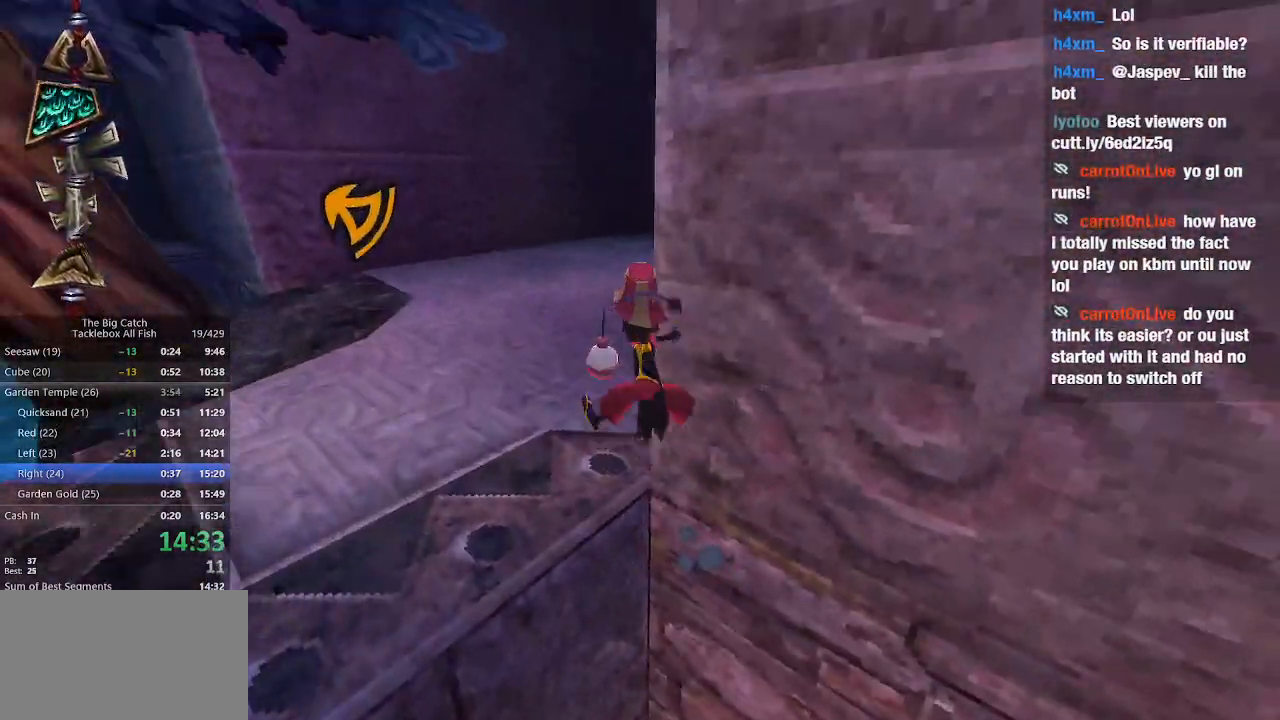
{"keys": ["shift", "w"], "mouse": [], "events": [[33, "space", "up"], [167, "mouse_left", "down"], [300, "e", "down"], [467, "e", "up"], [467, "mouse_left", "up"], [500, "shift", "down"]]}
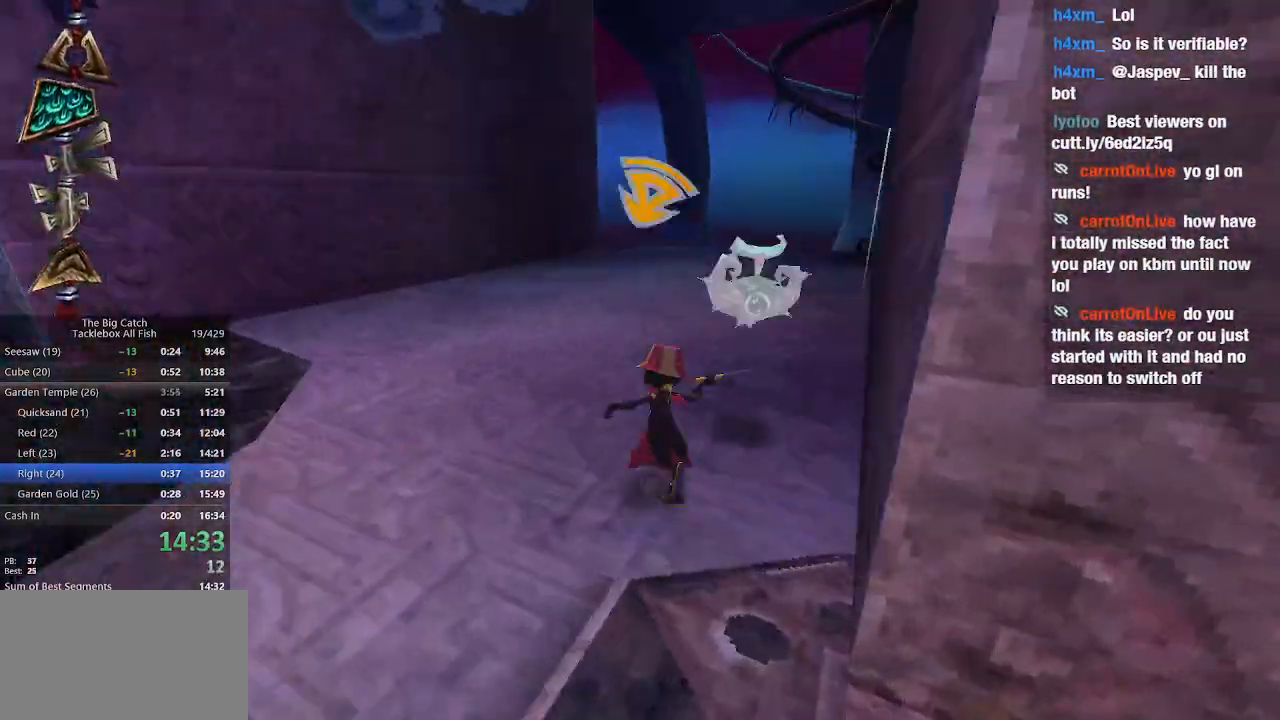
{"keys": ["w"], "mouse": [], "events": [[133, "e", "down"], [200, "shift", "up"], [233, "space", "down"], [267, "e", "up"], [333, "space", "up"]]}
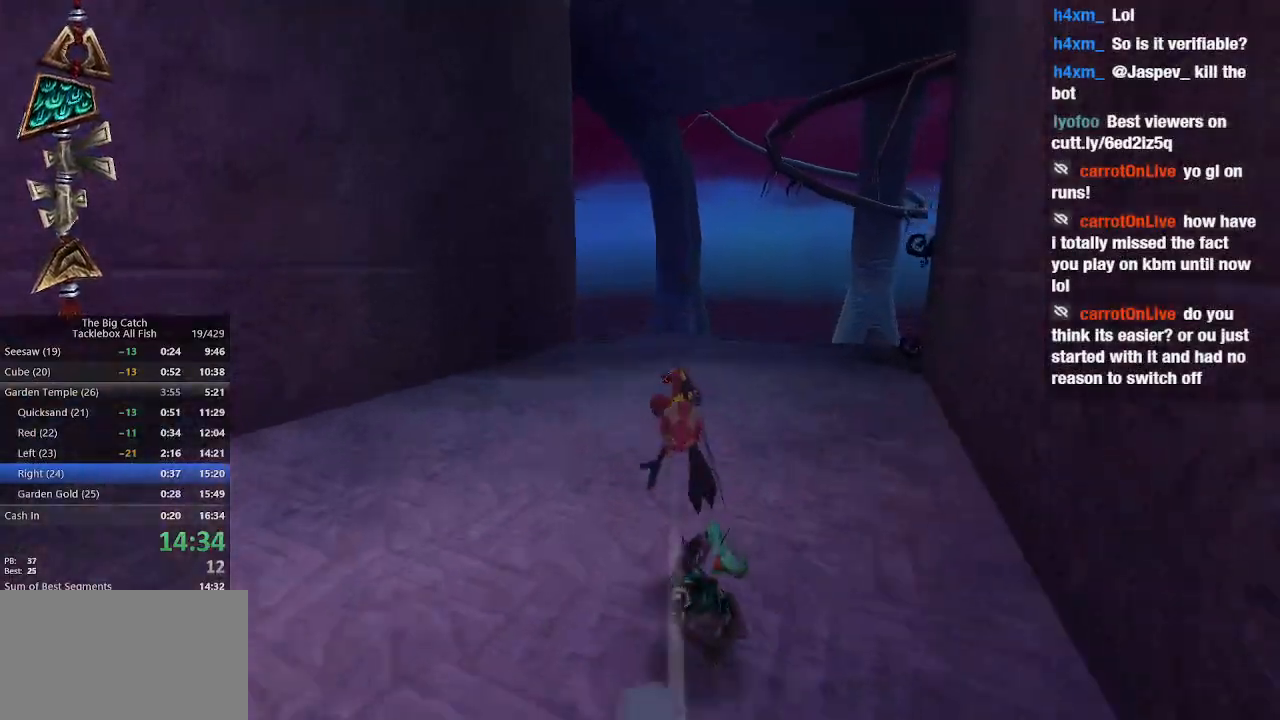
{"keys": ["e", "w"], "mouse": [], "events": [[300, "shift", "down"], [400, "e", "down"], [433, "shift", "up"]]}
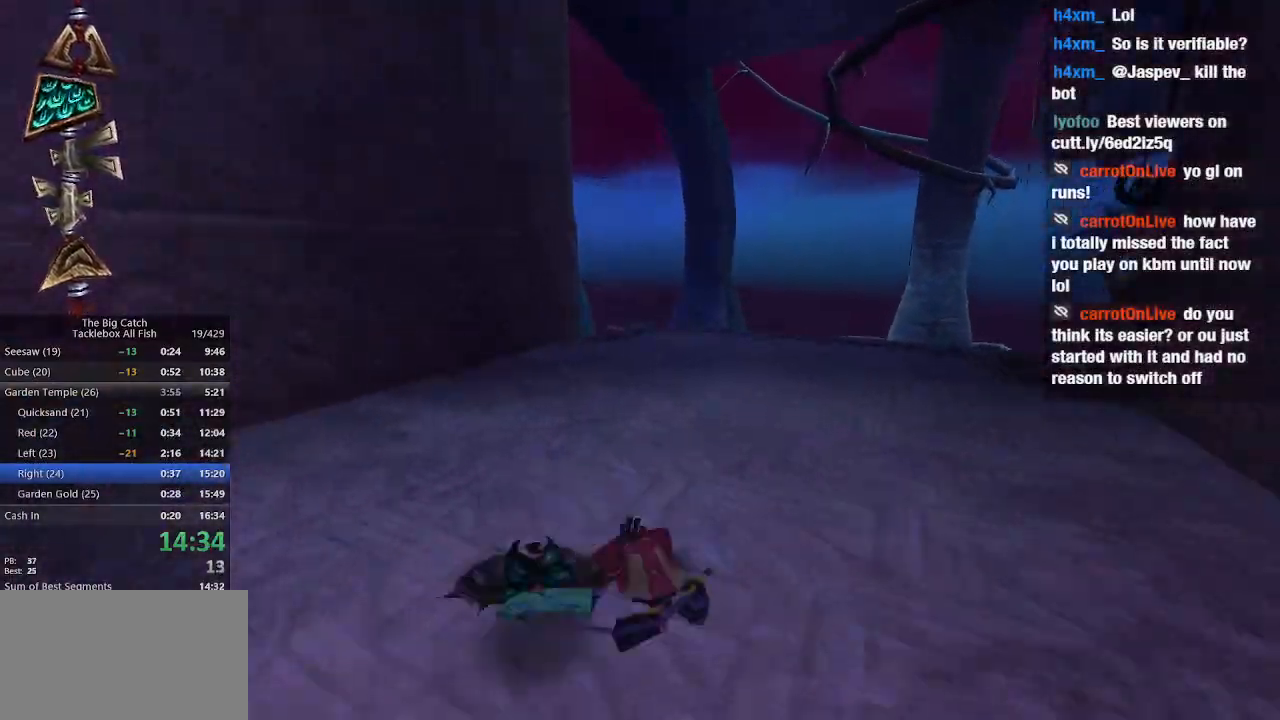
{"keys": ["w"], "mouse": [], "events": [[33, "space", "down"], [167, "e", "up"], [167, "space", "up"]]}
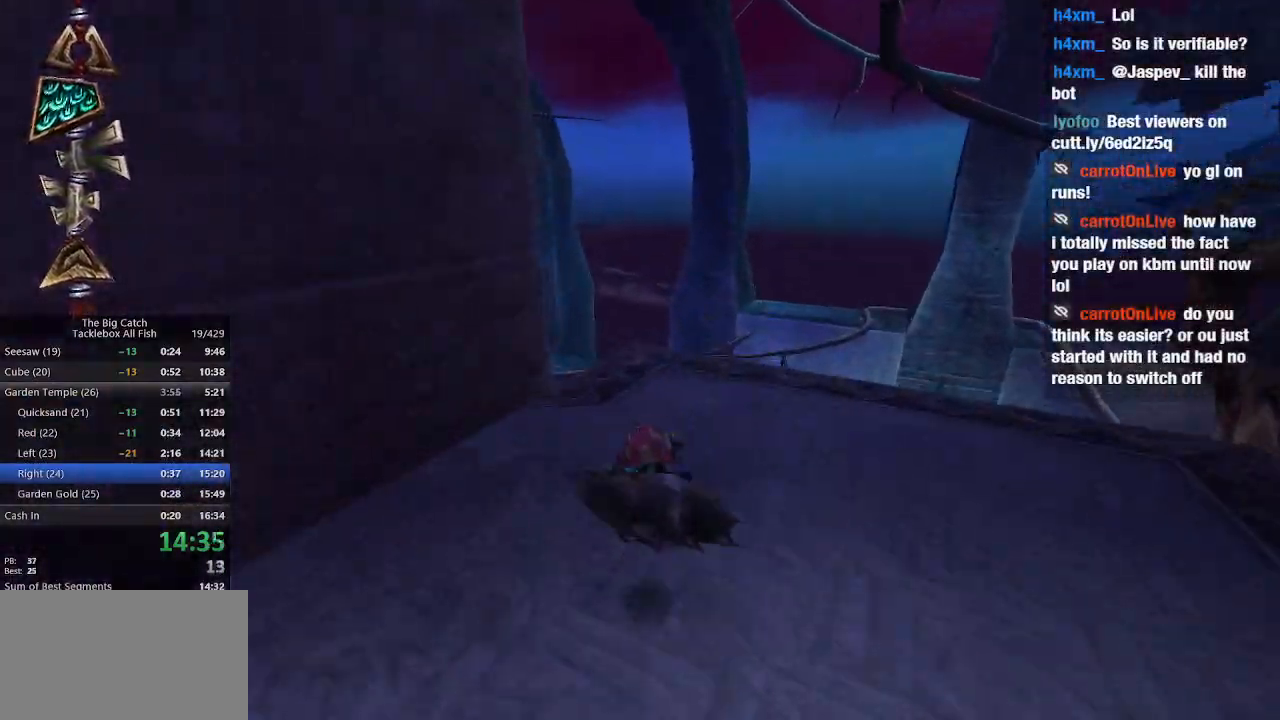
{"keys": ["shift", "w"], "mouse": [], "events": [[133, "shift", "down"], [233, "e", "down"], [267, "shift", "up"], [333, "space", "down"], [467, "e", "up"], [467, "shift", "down"], [467, "space", "up"]]}
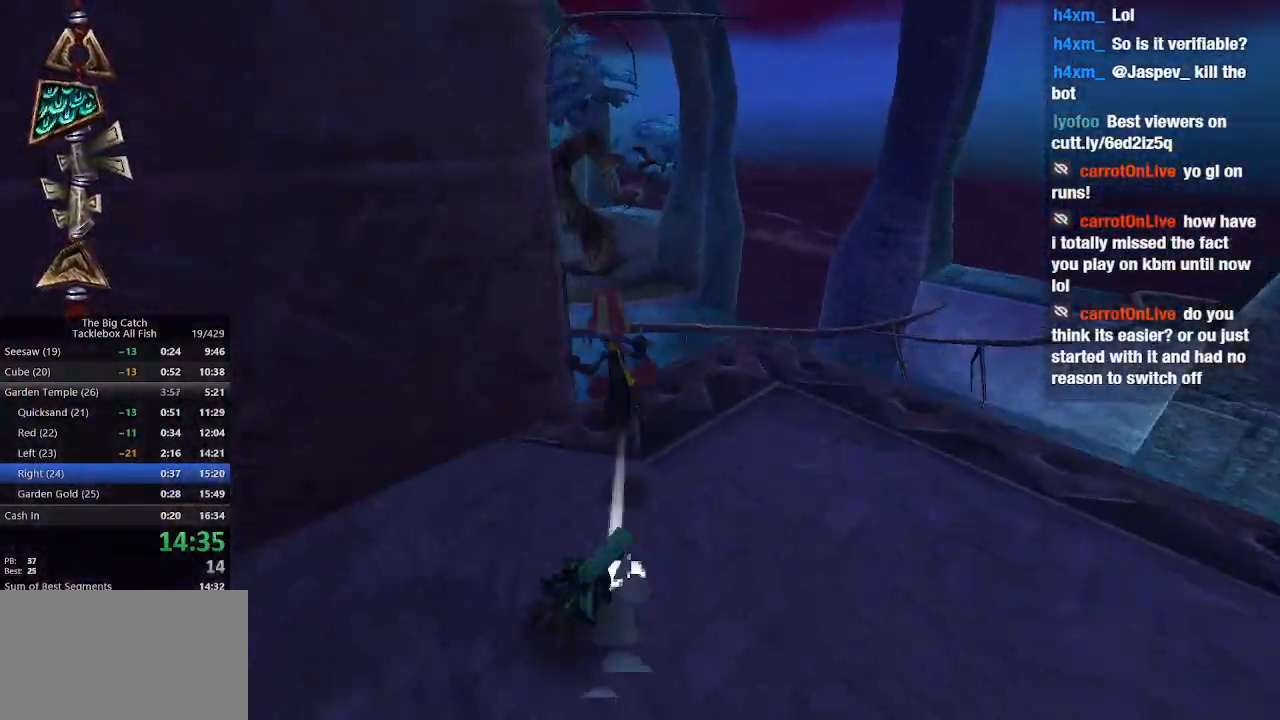
{"keys": ["w"], "mouse": [], "events": [[100, "shift", "up"]]}
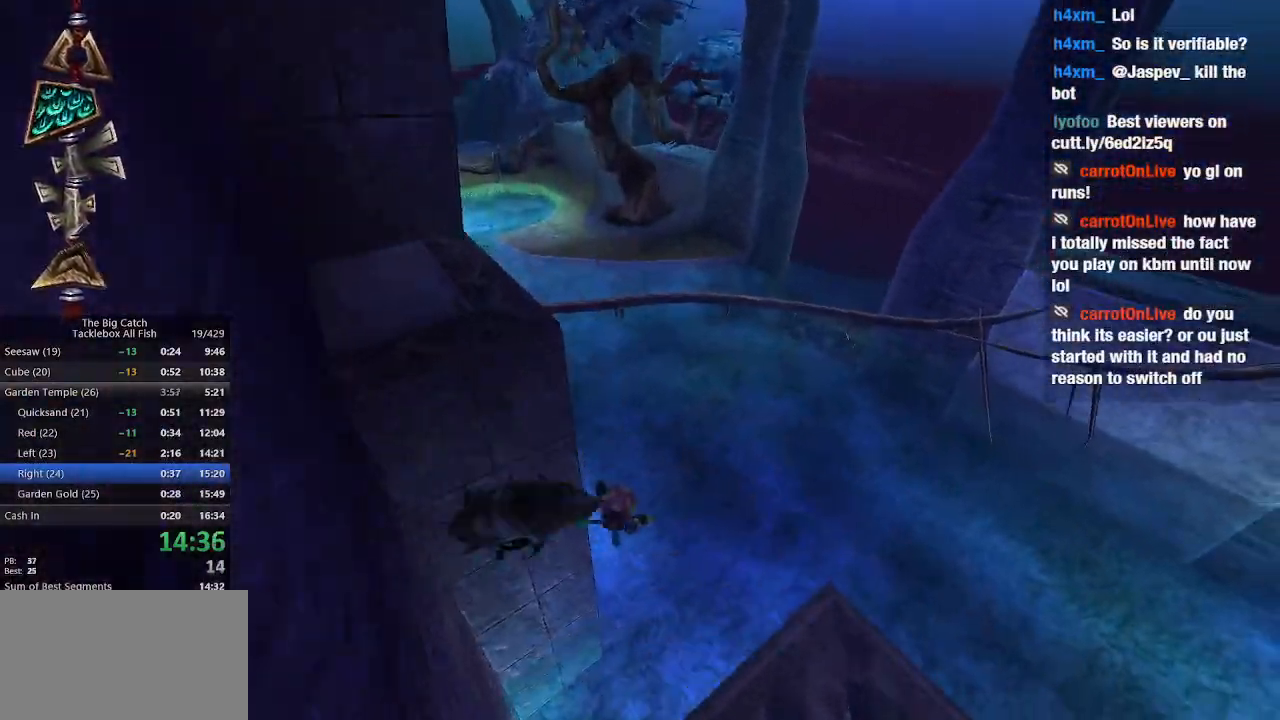
{"keys": ["shift", "space", "w"], "mouse": [], "events": [[467, "shift", "down"], [500, "space", "down"]]}
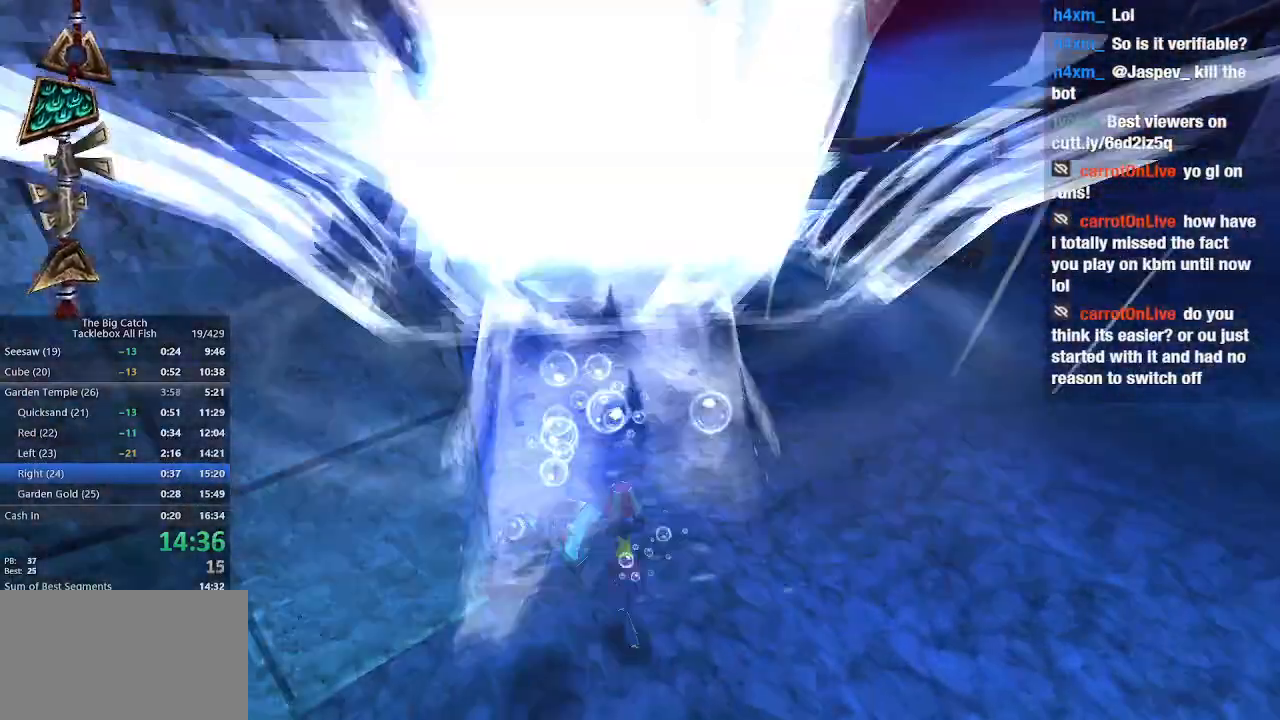
{"keys": ["space", "w"], "mouse": [], "events": [[33, "shift", "up"]]}
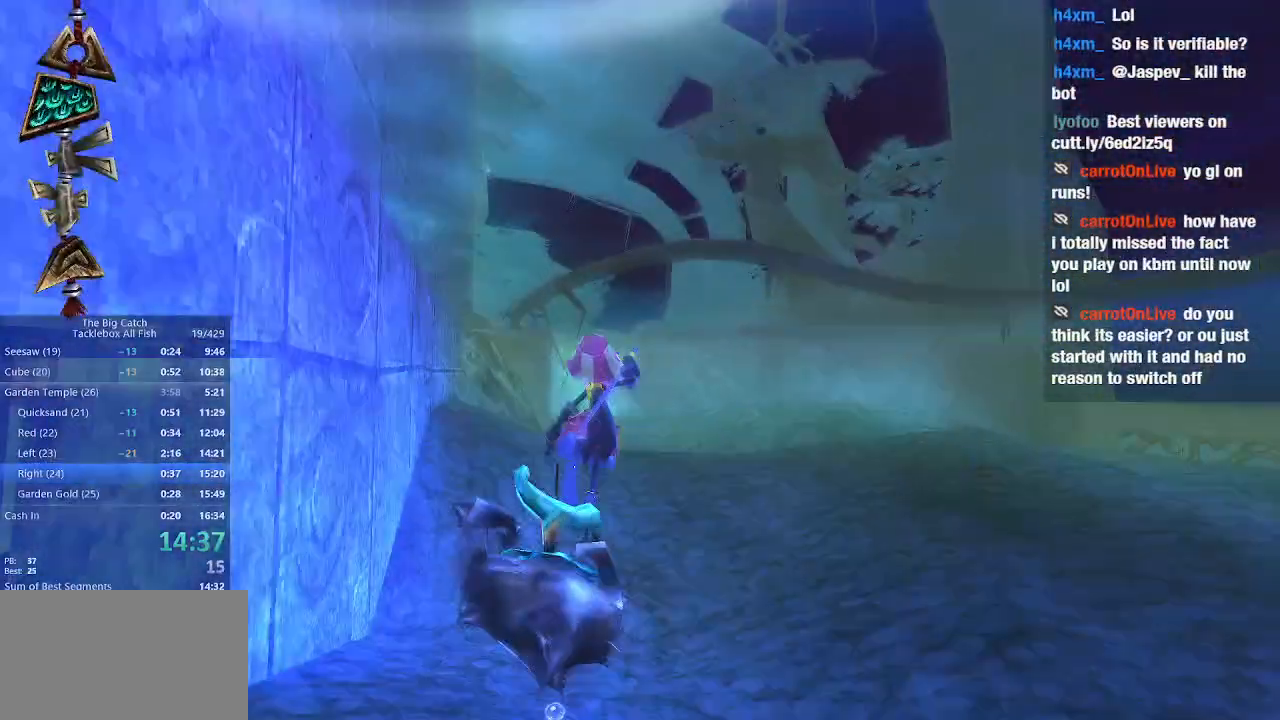
{"keys": ["w"], "mouse": [], "events": [[67, "e", "down"], [400, "e", "up"], [500, "space", "up"]]}
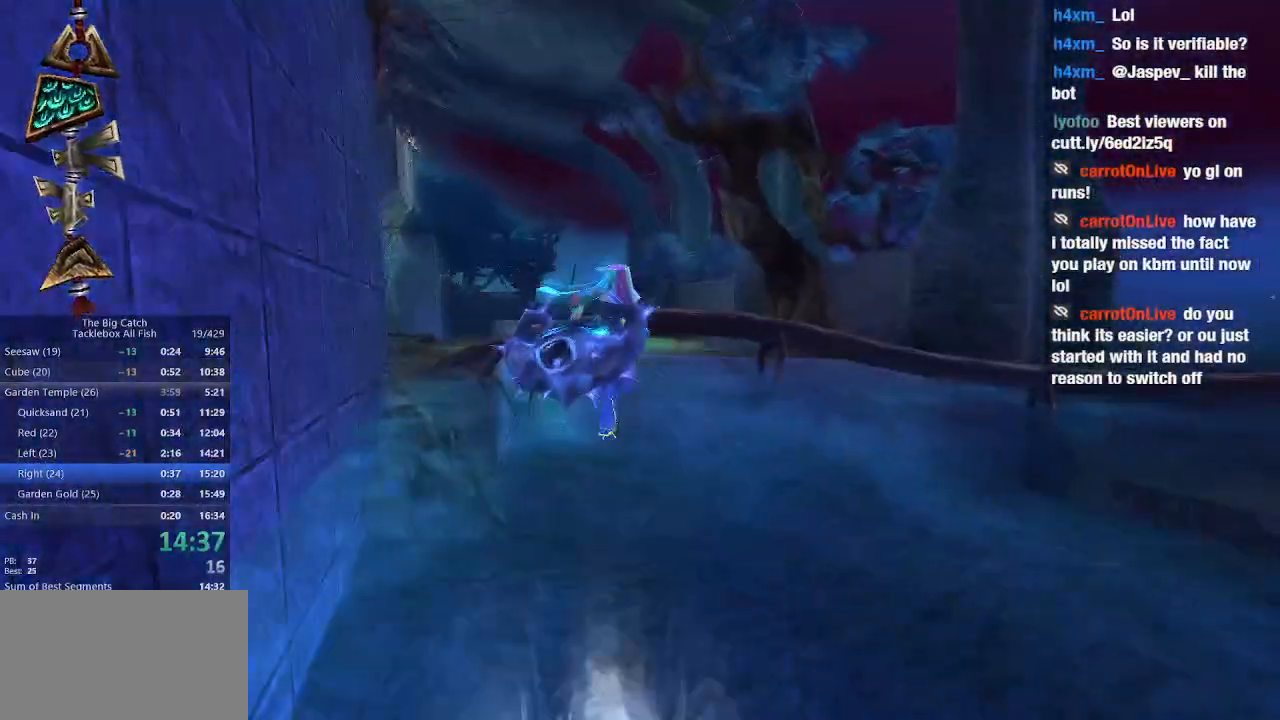
{"keys": ["w"], "mouse": [], "events": [[233, "d", "down"], [400, "d", "up"]]}
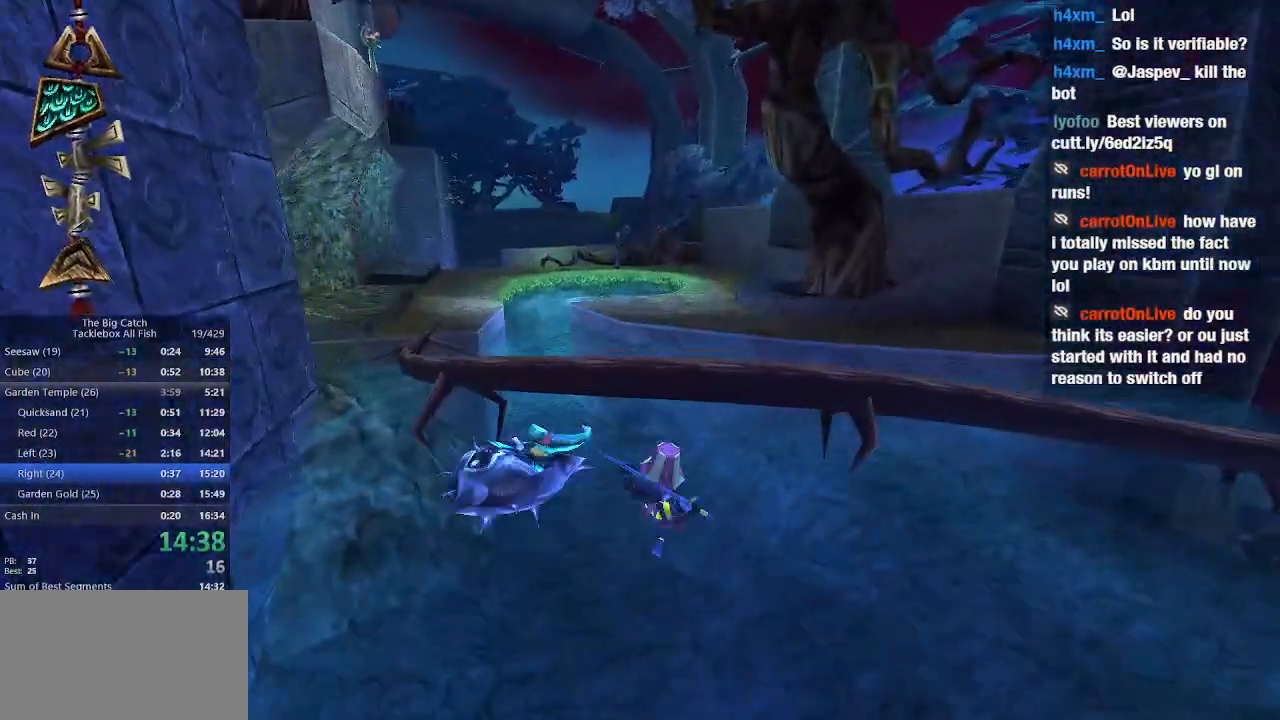
{"keys": ["space", "w"], "mouse": [], "events": [[267, "shift", "down"], [433, "shift", "up"], [433, "space", "down"]]}
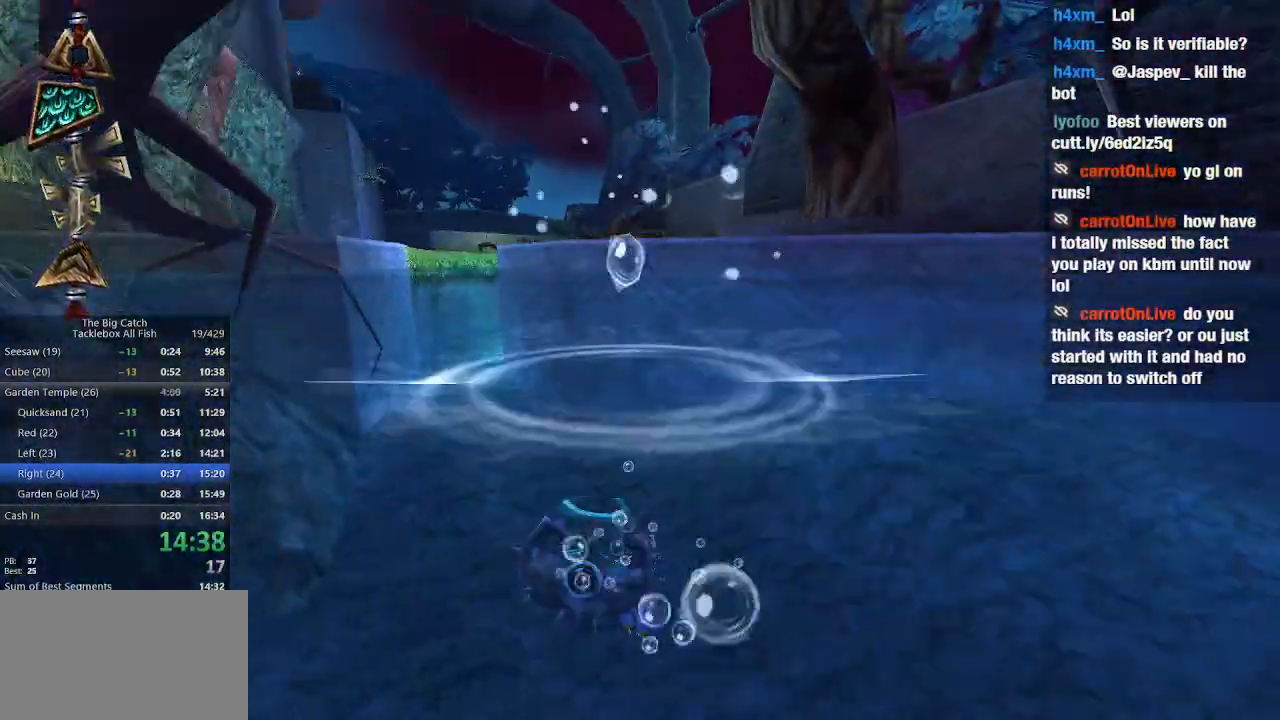
{"keys": ["e", "space", "w"], "mouse": [], "events": [[500, "e", "down"]]}
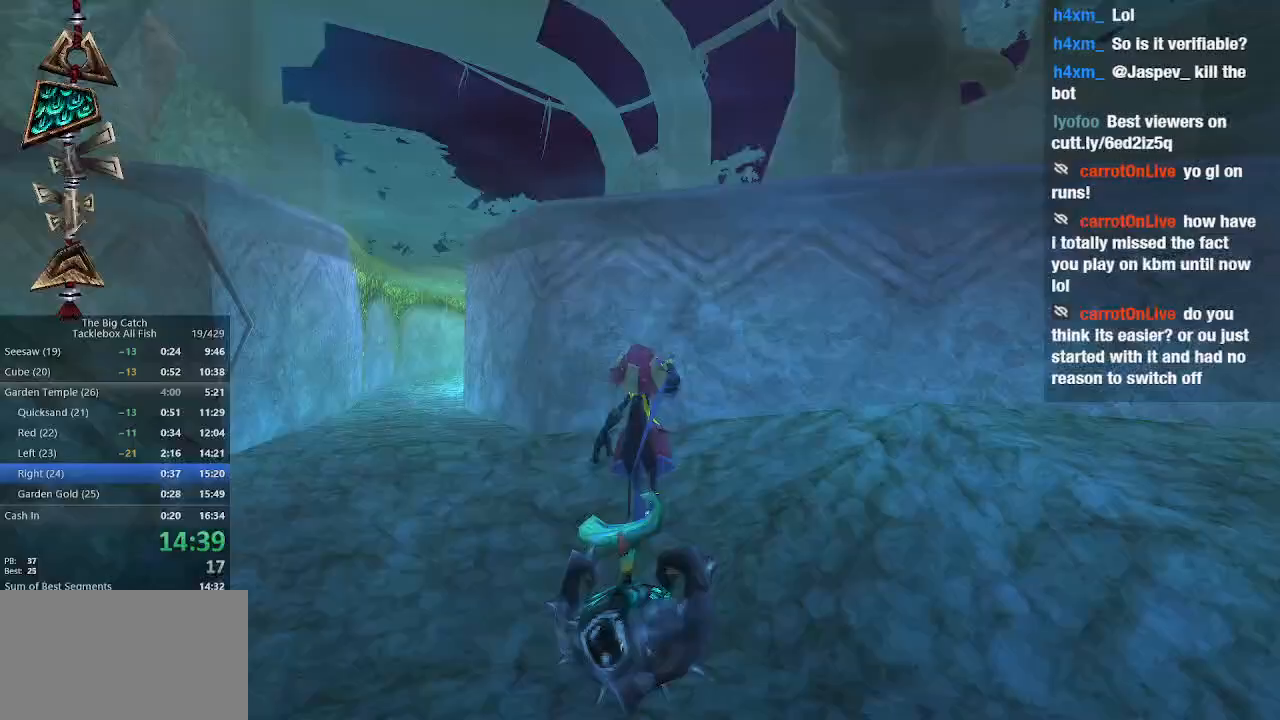
{"keys": ["d", "w"], "mouse": [], "events": [[233, "e", "up"], [400, "d", "down"], [400, "space", "up"]]}
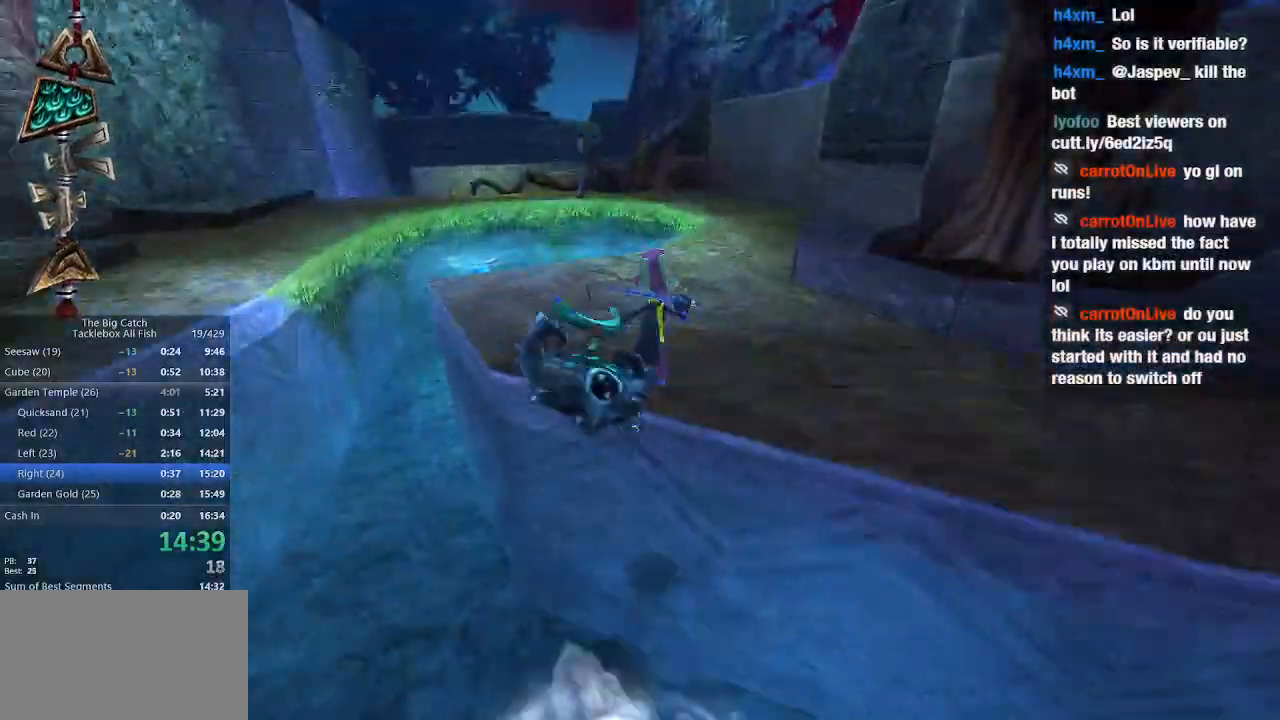
{"keys": ["w"], "mouse": ["left"], "events": [[33, "w", "up"], [167, "w", "down"], [267, "d", "up"], [400, "mouse_left", "down"]]}
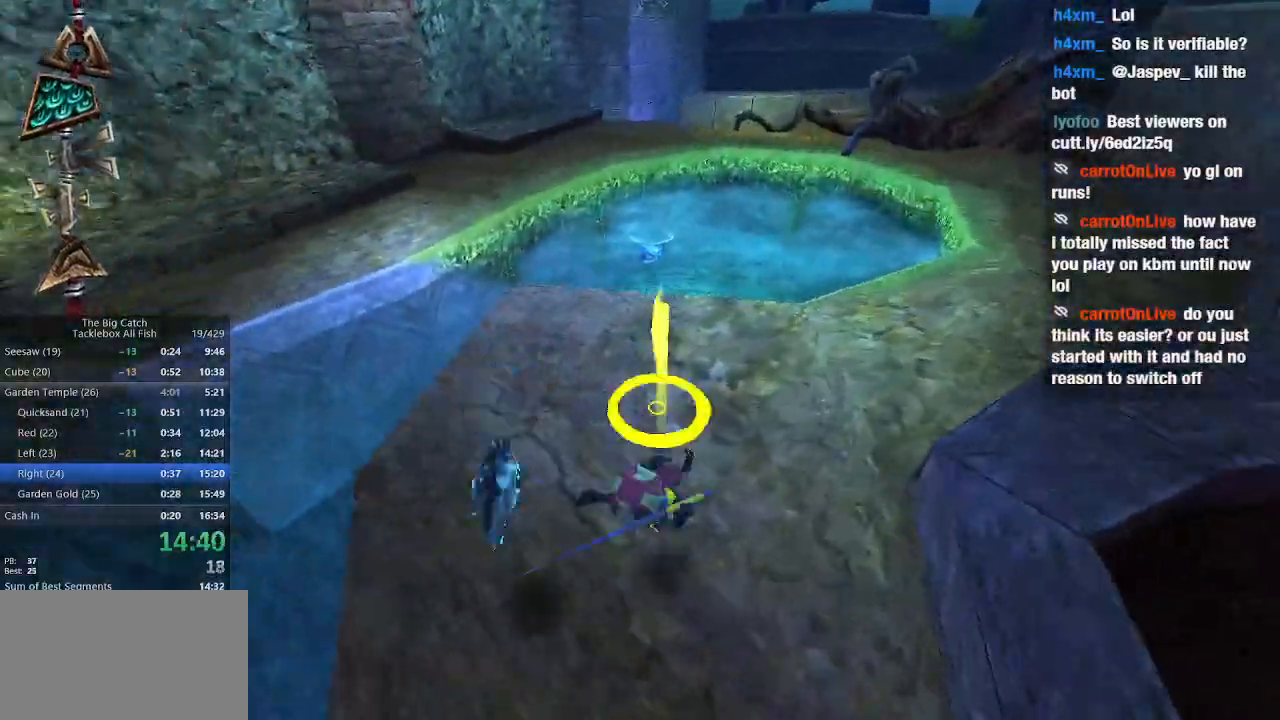
{"keys": [], "mouse": ["left"], "events": [[200, "w", "up"], [300, "w", "down"], [433, "w", "up"]]}
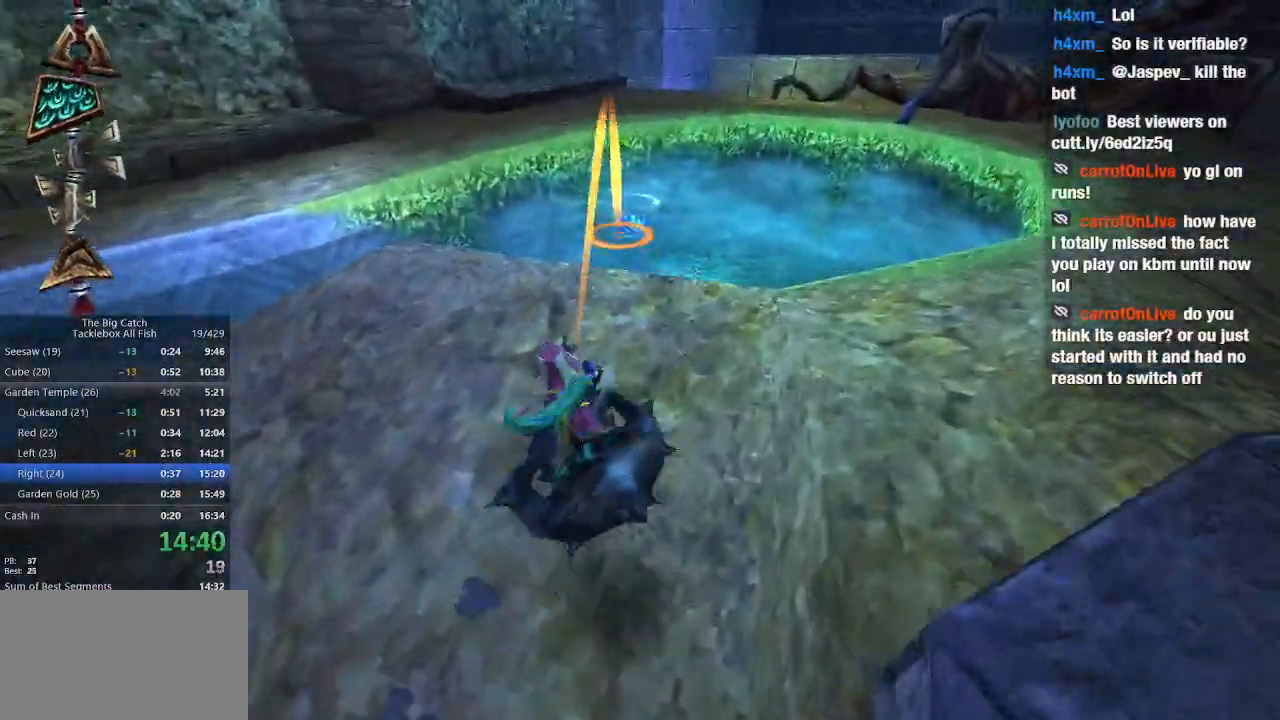
{"keys": ["d", "w"], "mouse": [], "events": [[133, "mouse_left", "up"], [133, "w", "down"], [233, "d", "down"], [233, "w", "up"], [400, "w", "down"]]}
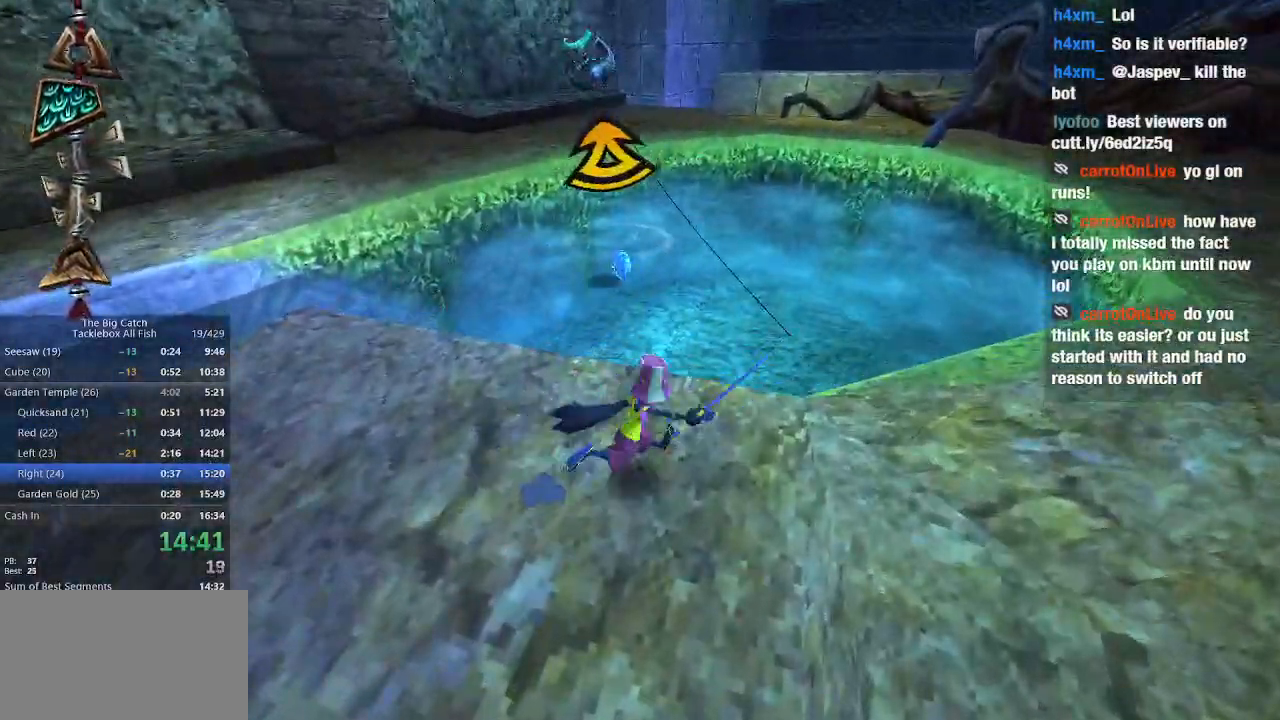
{"keys": ["d"], "mouse": [], "events": [[433, "w", "up"]]}
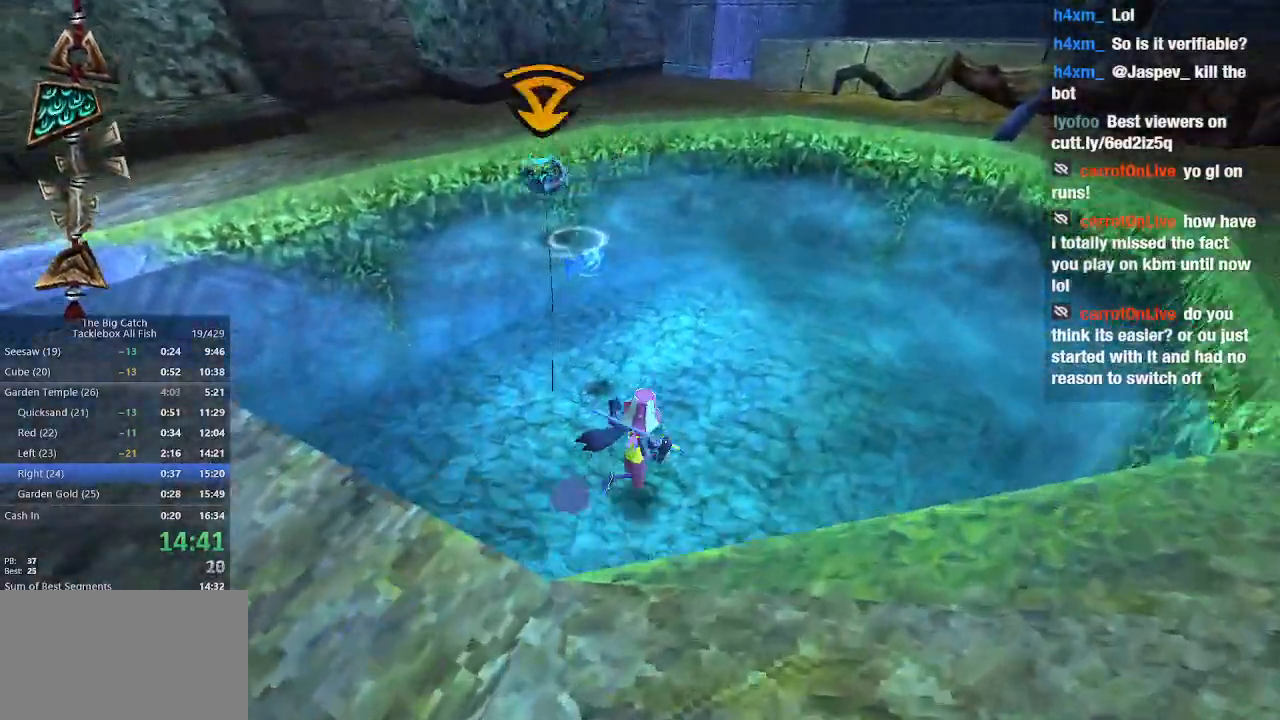
{"keys": [], "mouse": [], "events": [[67, "d", "up"], [267, "a", "down"], [267, "w", "down"], [300, "a", "up"], [400, "w", "up"]]}
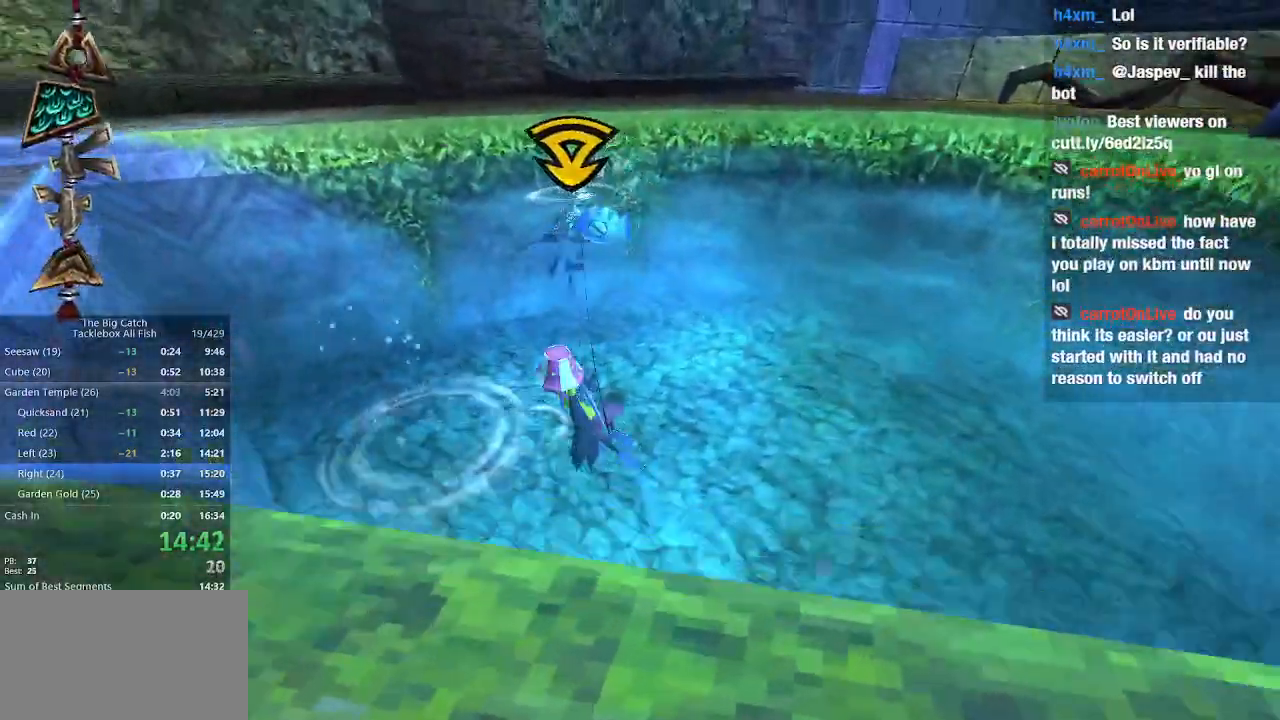
{"keys": ["w"], "mouse": [], "events": [[300, "e", "down"], [400, "w", "down"], [467, "e", "up"]]}
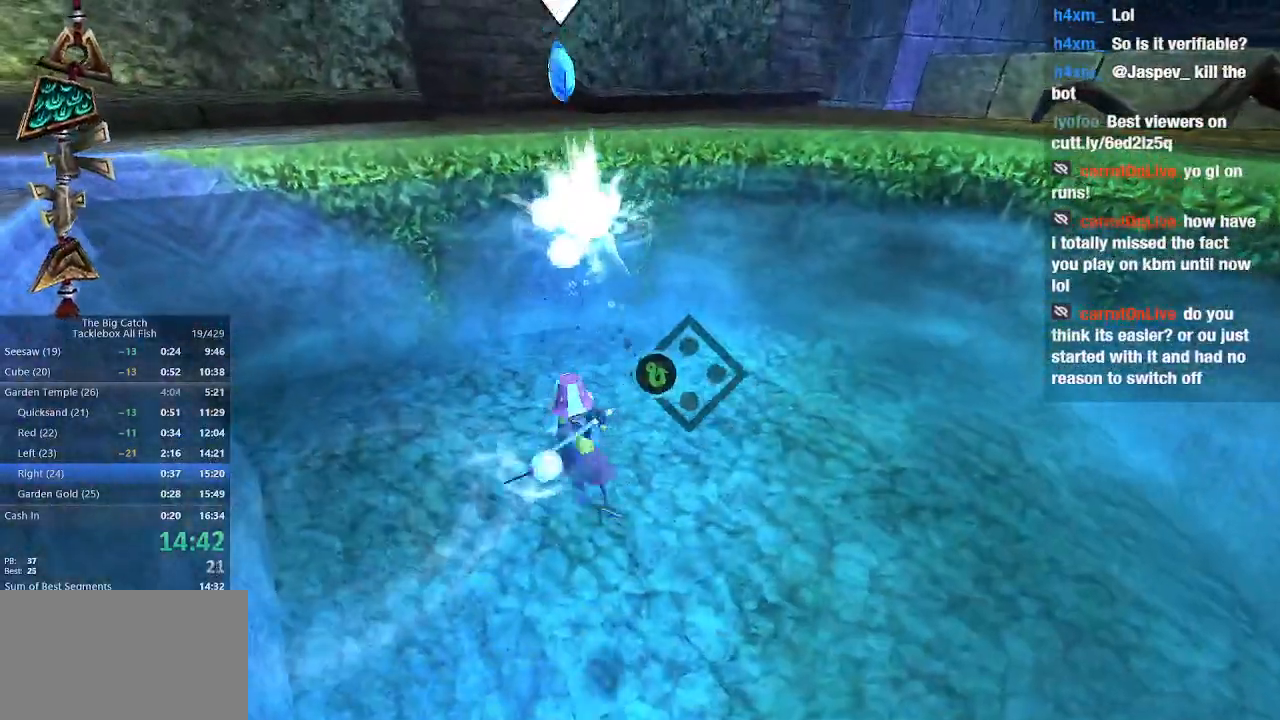
{"keys": ["space", "w"], "mouse": [], "events": [[233, "e", "down"], [367, "e", "up"], [433, "space", "down"]]}
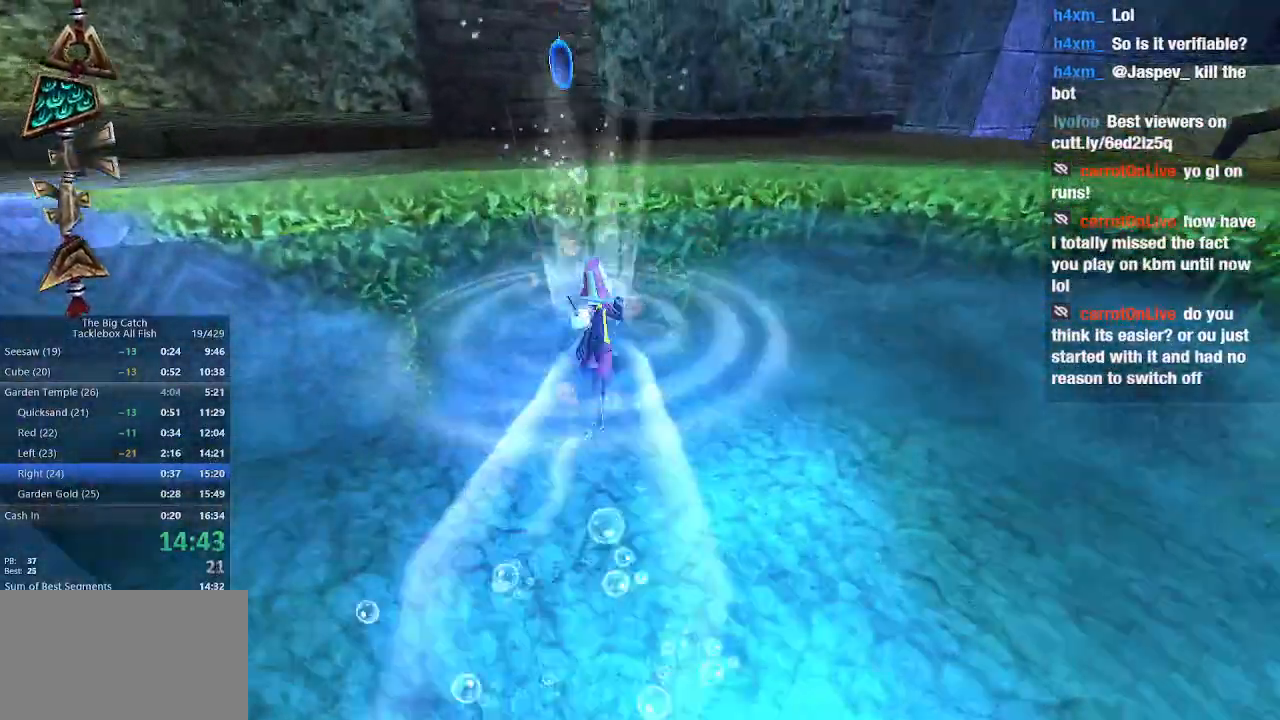
{"keys": ["w"], "mouse": [], "events": [[167, "w", "up"], [267, "a", "down"], [300, "space", "up"], [400, "a", "up"], [400, "w", "down"]]}